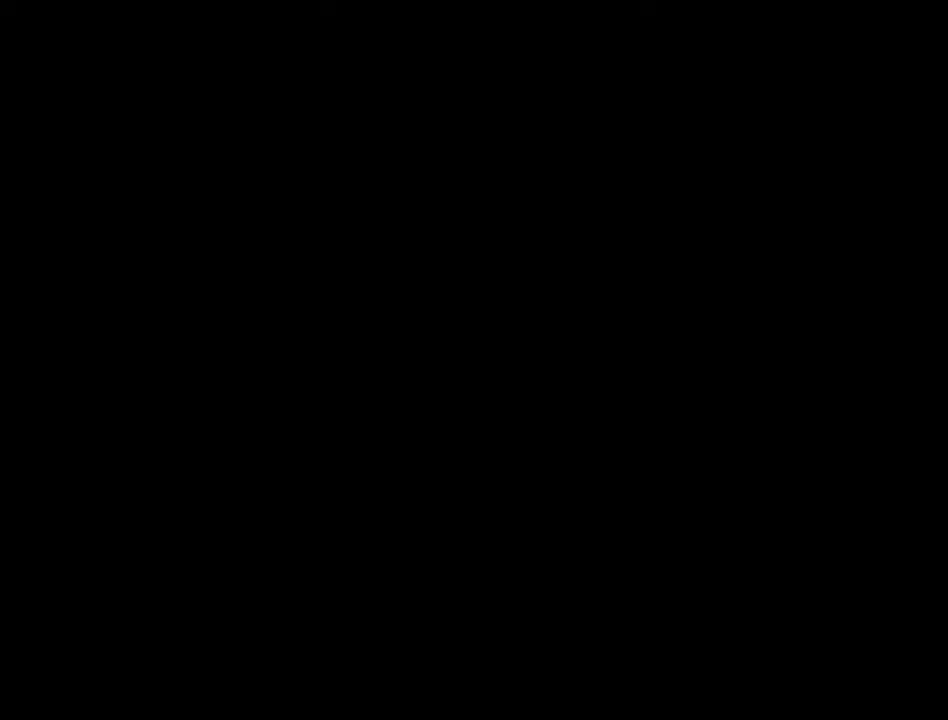
Gameplay with a controller (Nintendo layout); each line is a JSON object with the inputs held at the frame after it. "events" lists button and stick changes between this image and that frame as [ms after this image, input, new state], when the widget could be followed in between. Not read: L3 R3.
{"buttons": [], "events": [[233, "A", "down"], [350, "A", "up"]]}
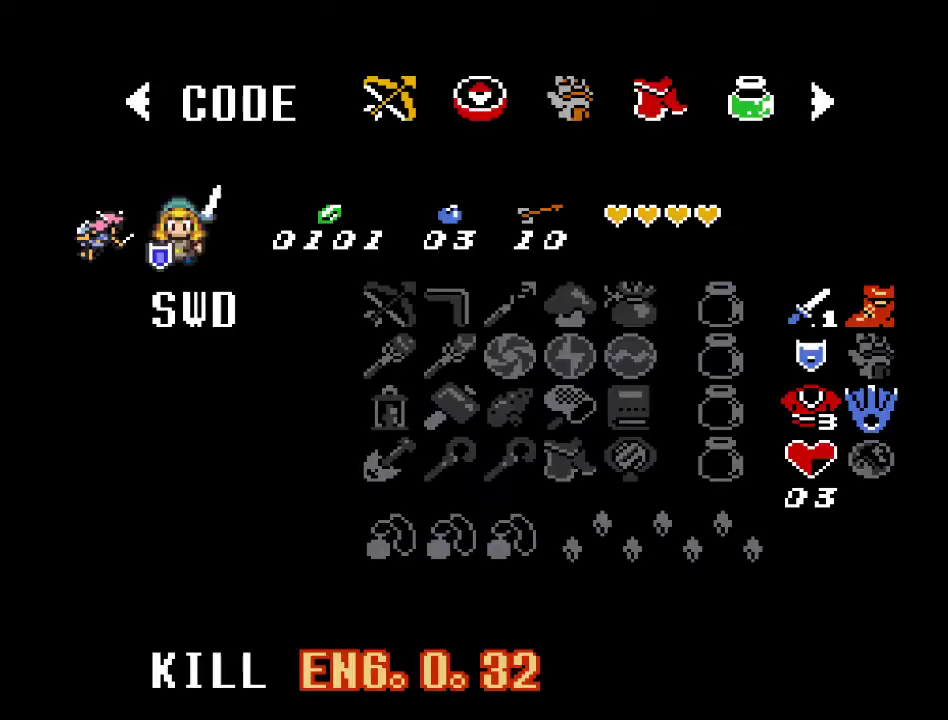
{"buttons": [], "events": [[200, "A", "down"], [367, "A", "up"]]}
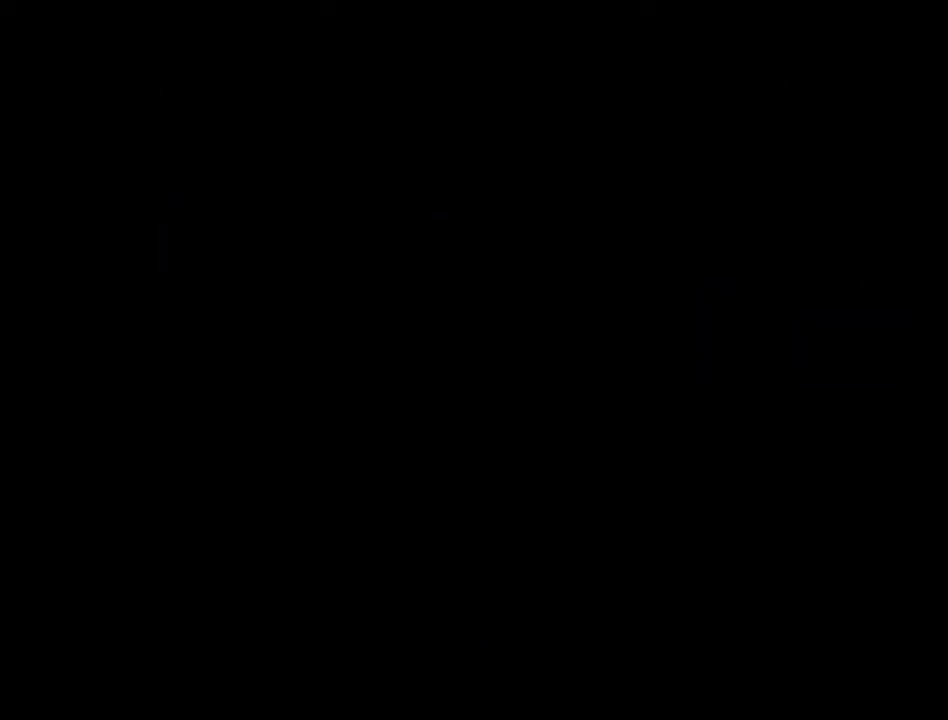
{"buttons": [], "events": []}
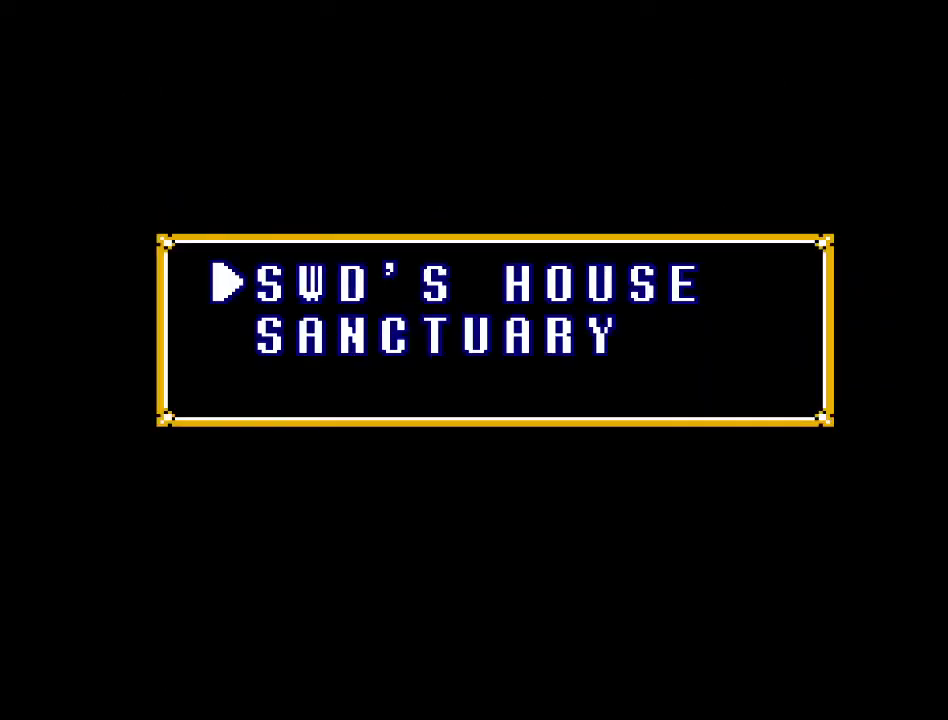
{"buttons": [], "events": []}
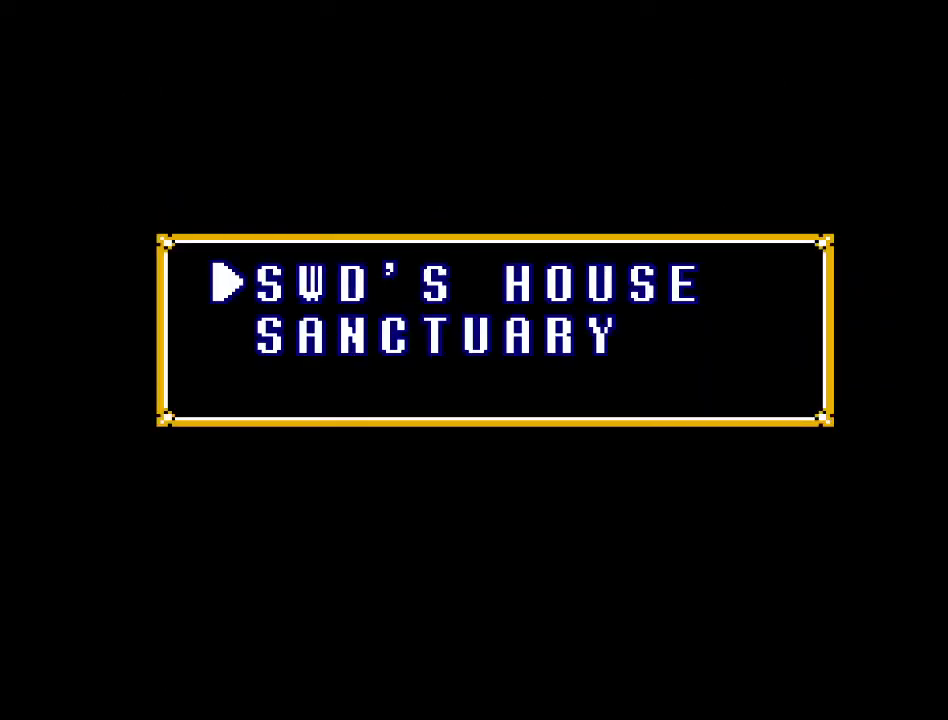
{"buttons": [], "events": []}
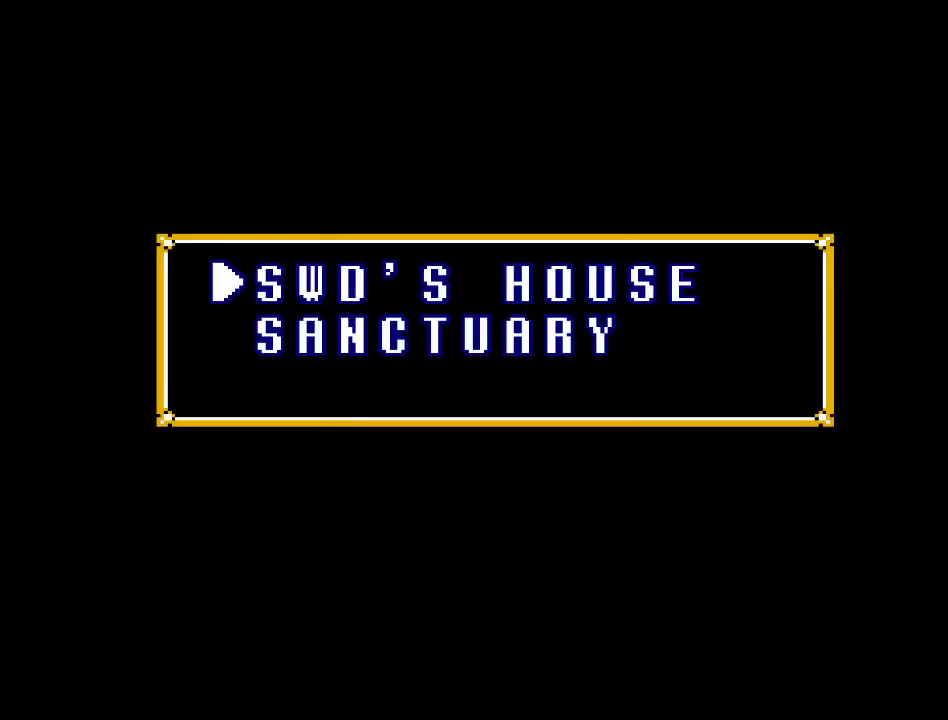
{"buttons": [], "events": [[117, "A", "down"], [333, "A", "up"]]}
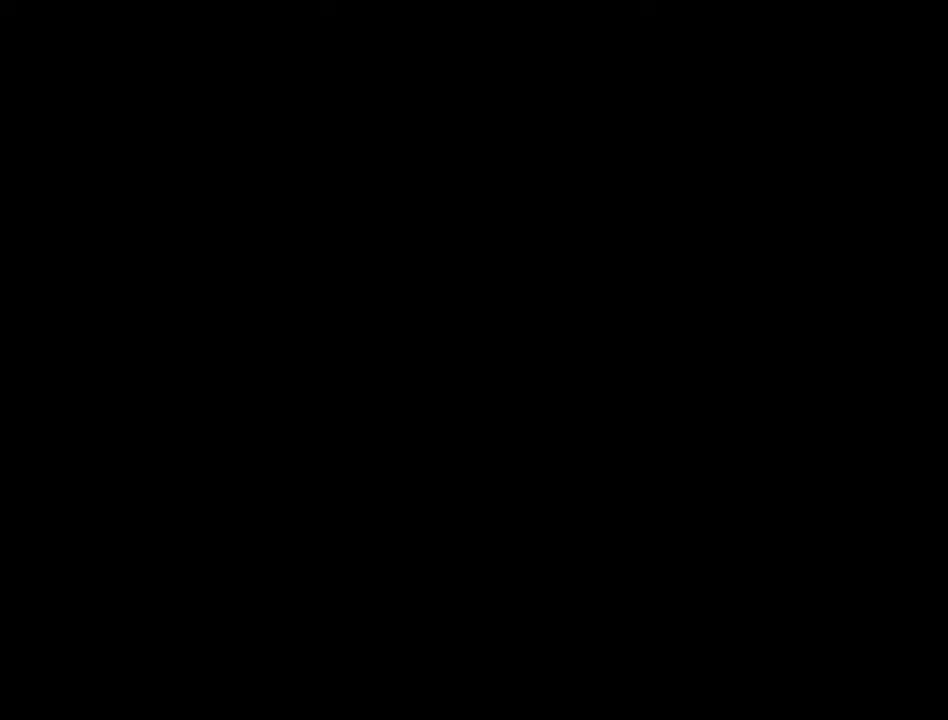
{"buttons": ["DPAD_DOWN"], "events": [[450, "DPAD_DOWN", "down"]]}
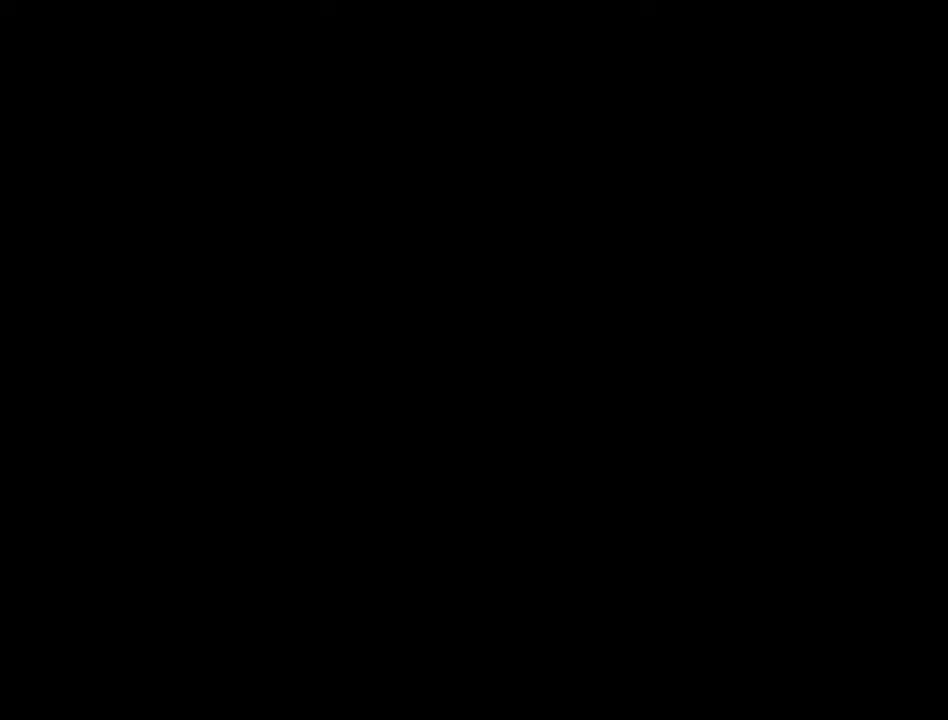
{"buttons": ["DPAD_DOWN"], "events": []}
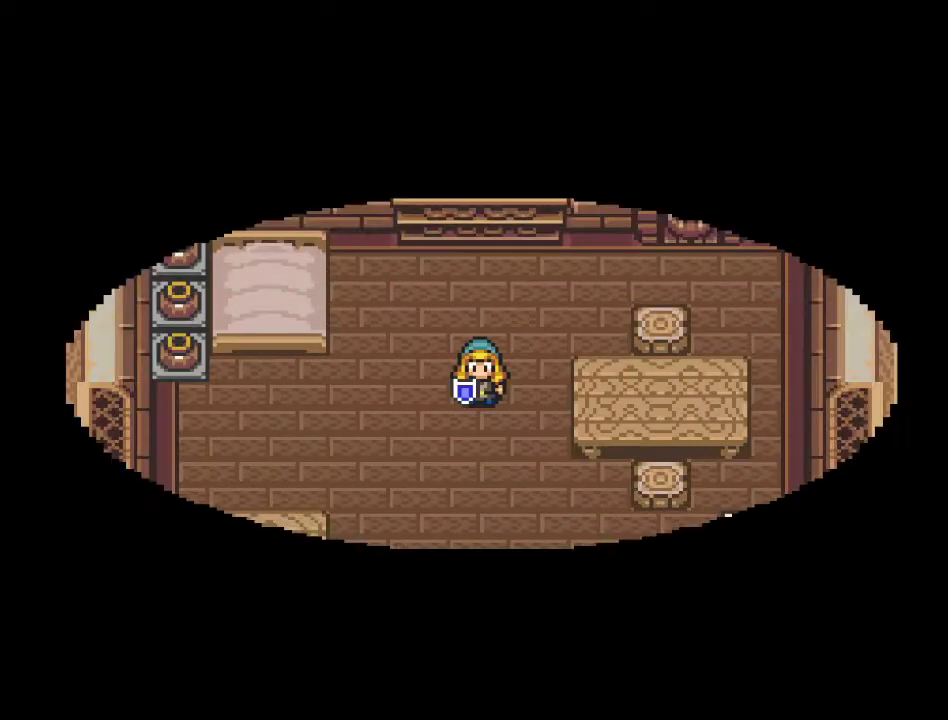
{"buttons": ["A", "DPAD_DOWN"], "events": [[483, "A", "down"]]}
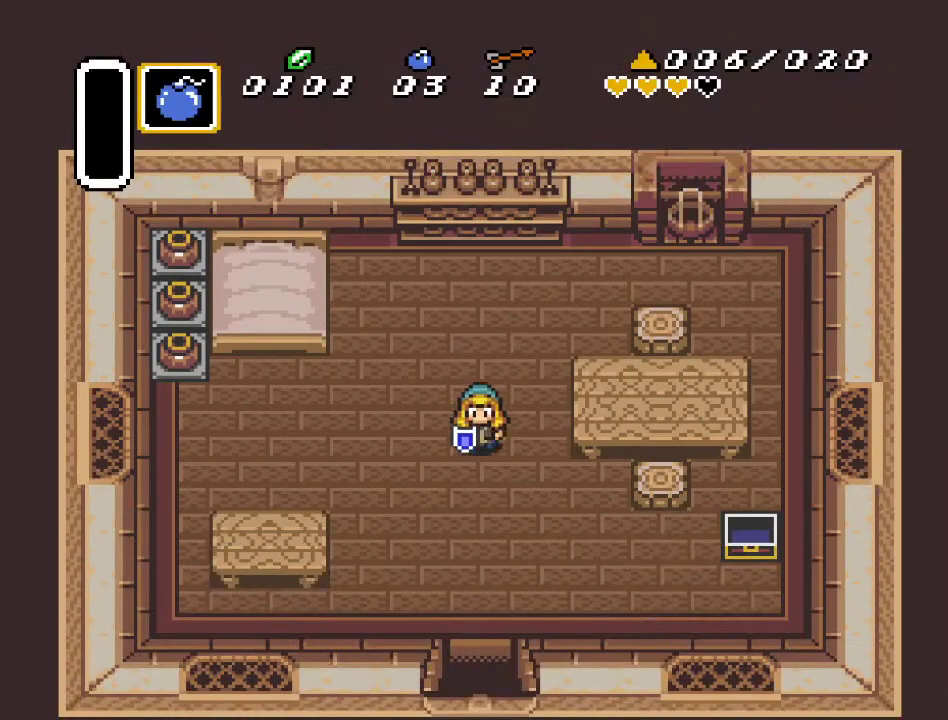
{"buttons": ["A", "DPAD_DOWN"], "events": []}
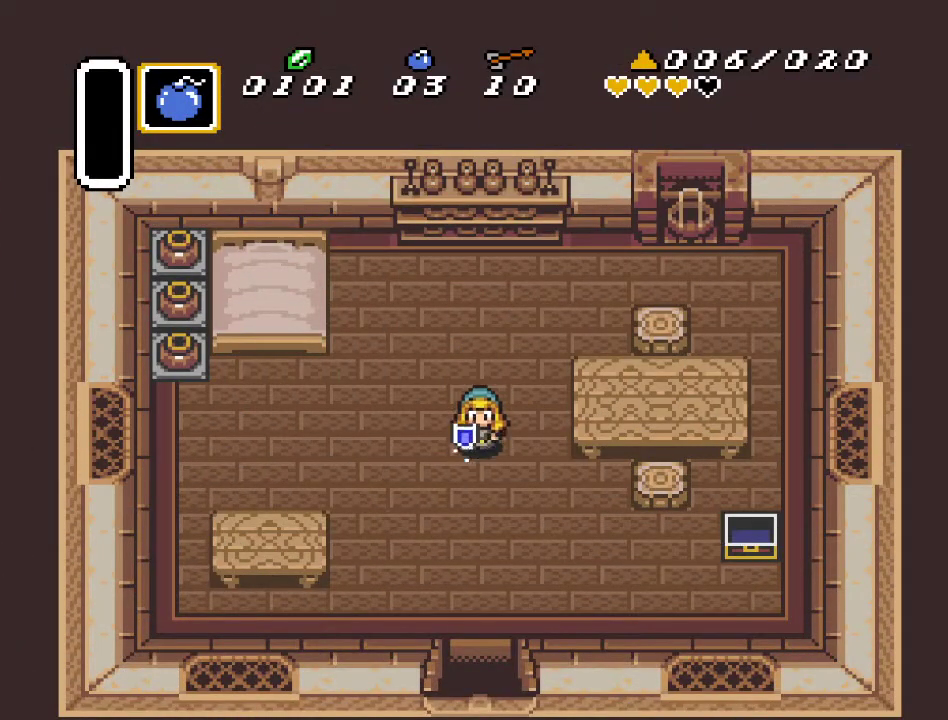
{"buttons": ["DPAD_DOWN"], "events": [[483, "A", "up"]]}
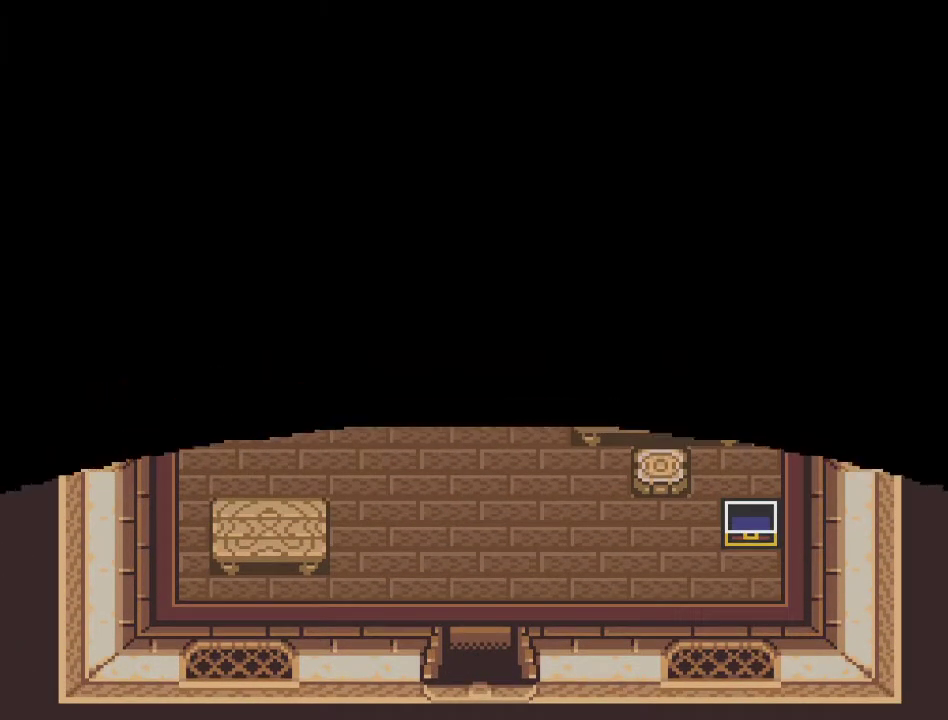
{"buttons": ["DPAD_DOWN"], "events": []}
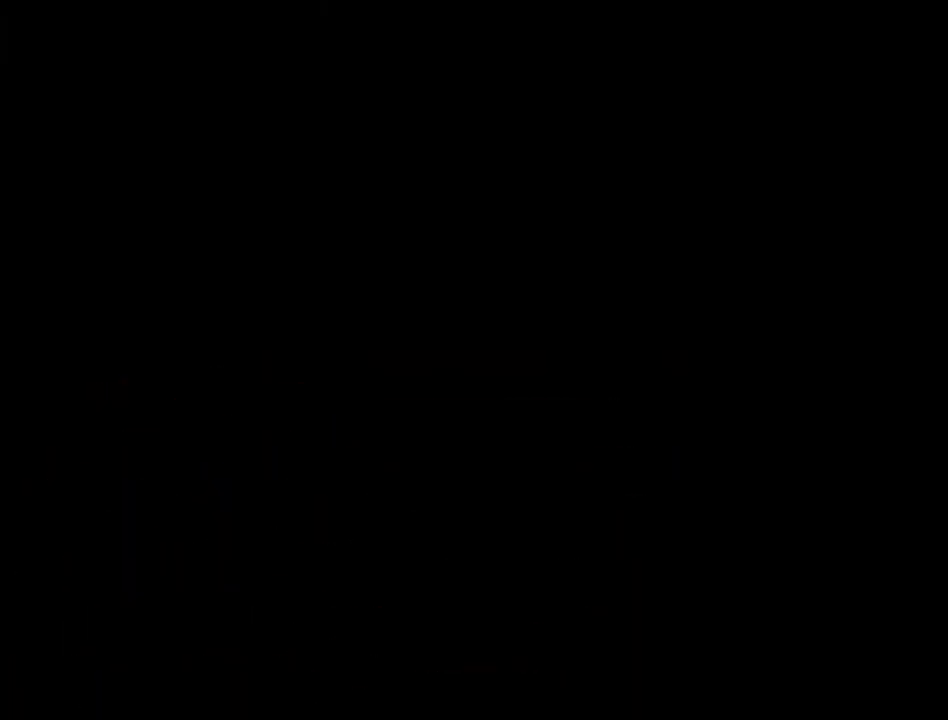
{"buttons": ["DPAD_DOWN"], "events": []}
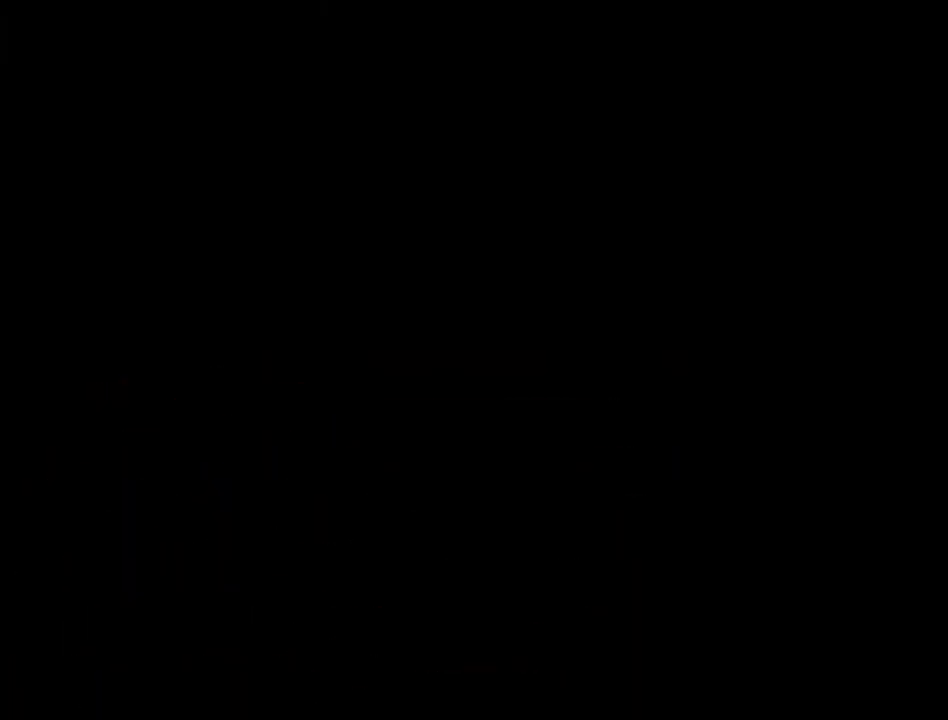
{"buttons": ["DPAD_DOWN"], "events": []}
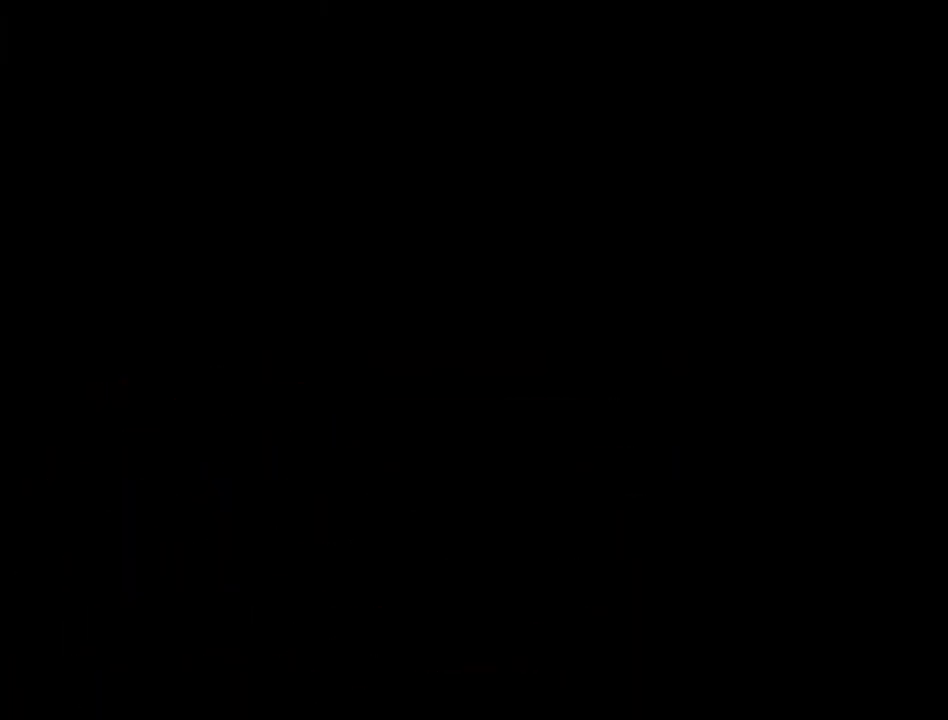
{"buttons": ["DPAD_DOWN"], "events": []}
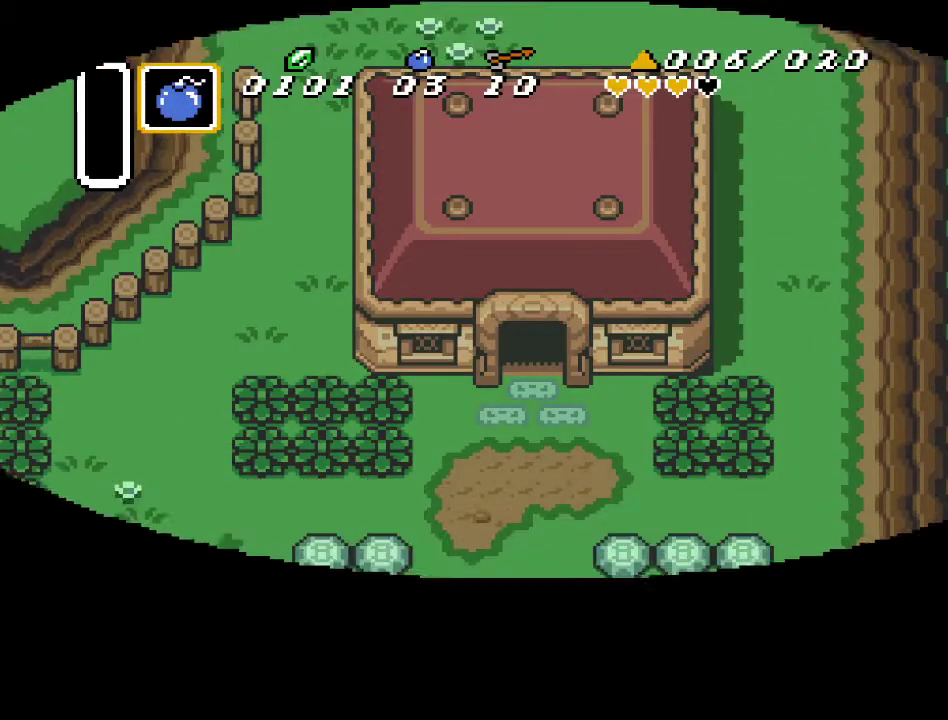
{"buttons": ["DPAD_DOWN"], "events": []}
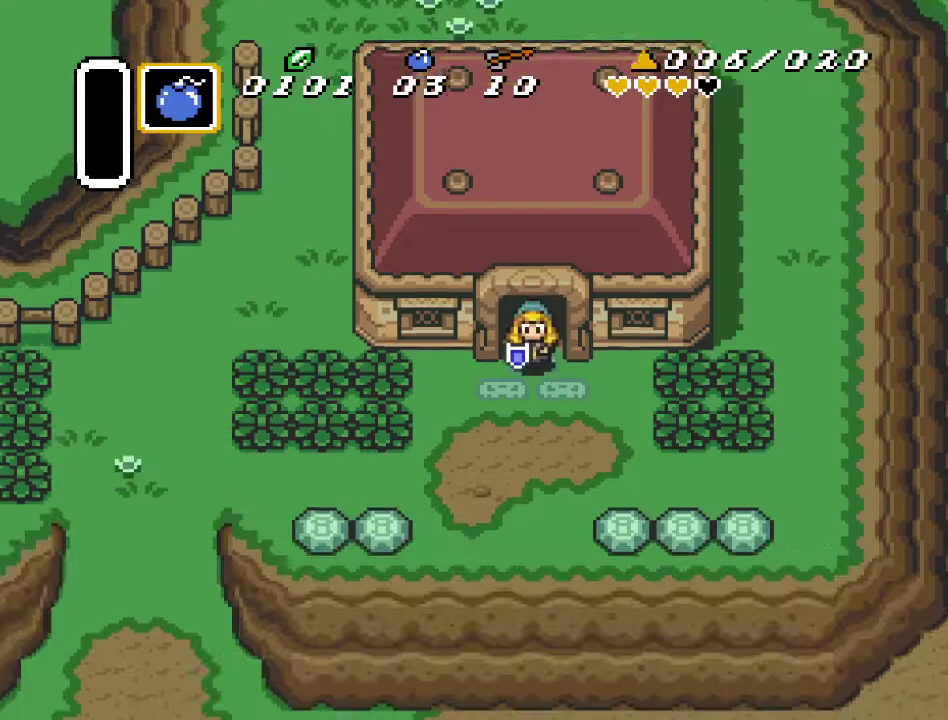
{"buttons": ["A", "DPAD_DOWN"], "events": [[150, "A", "down"]]}
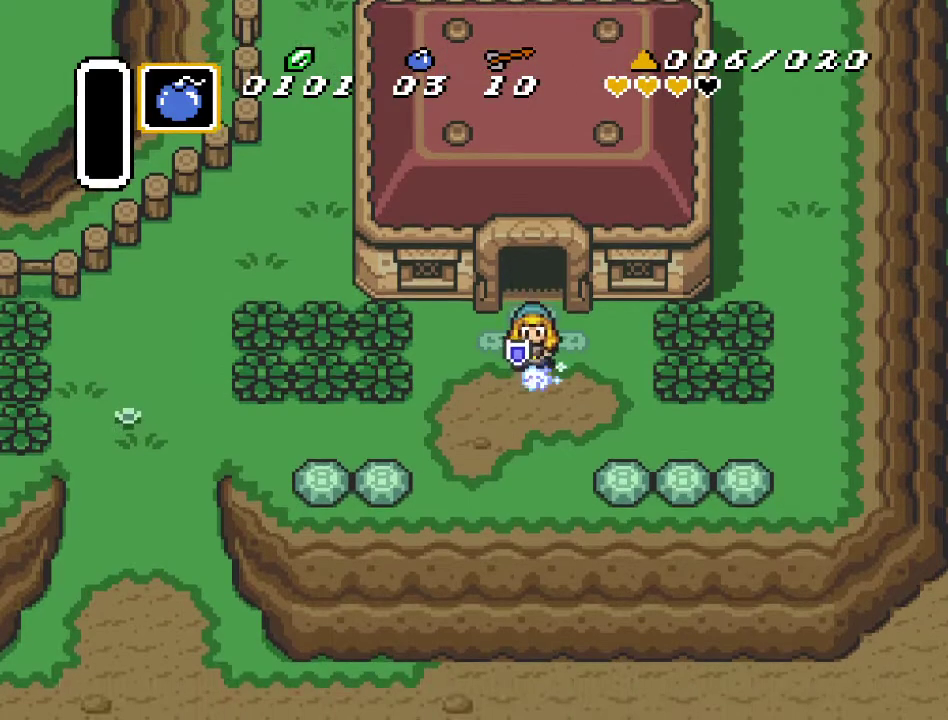
{"buttons": ["DPAD_DOWN"], "events": [[417, "A", "up"]]}
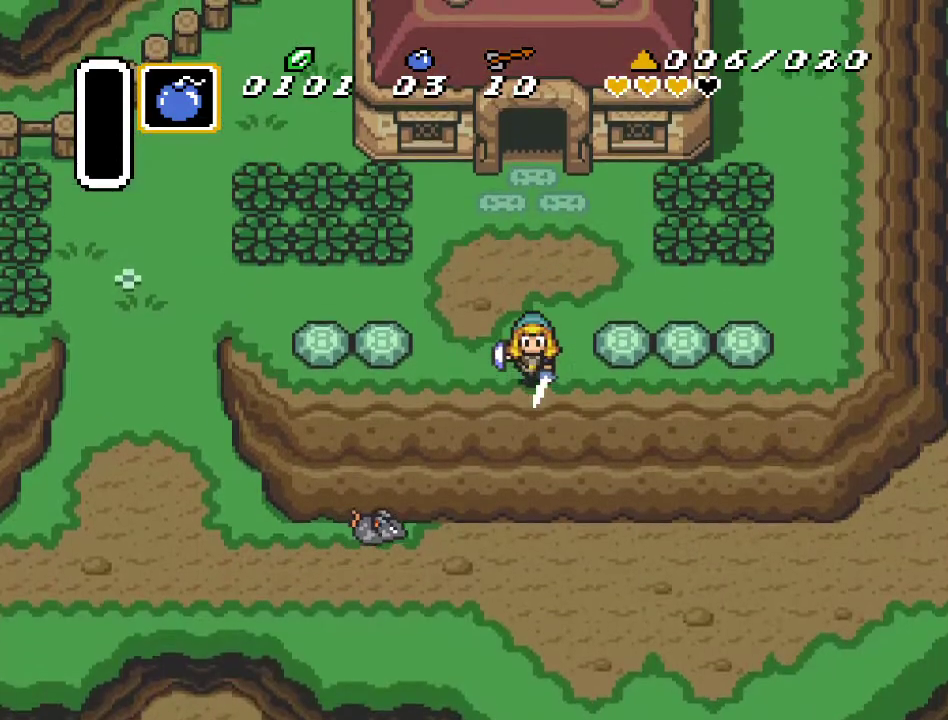
{"buttons": ["DPAD_DOWN"], "events": [[267, "DPAD_RIGHT", "down"], [450, "DPAD_RIGHT", "up"]]}
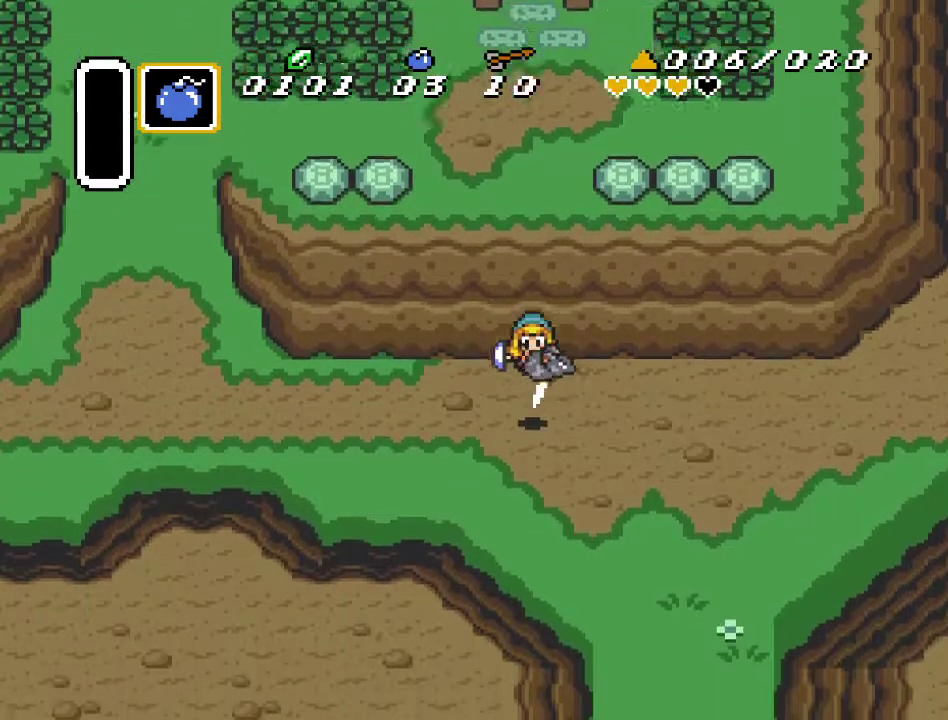
{"buttons": ["A", "DPAD_DOWN", "DPAD_RIGHT"], "events": [[300, "DPAD_RIGHT", "down"], [417, "A", "down"]]}
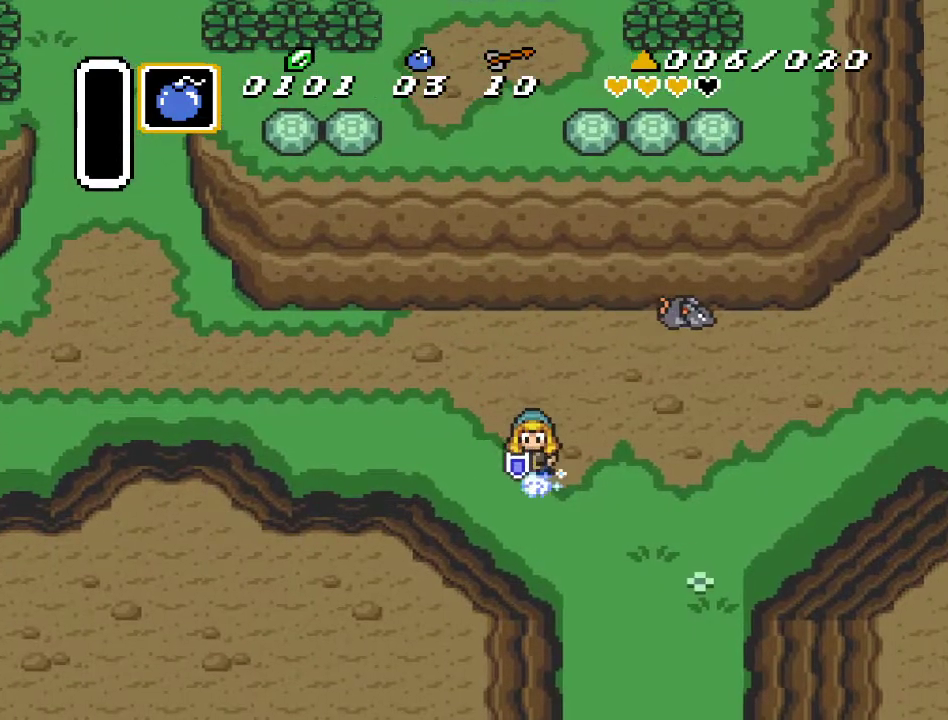
{"buttons": ["A", "DPAD_DOWN"], "events": [[17, "DPAD_RIGHT", "up"]]}
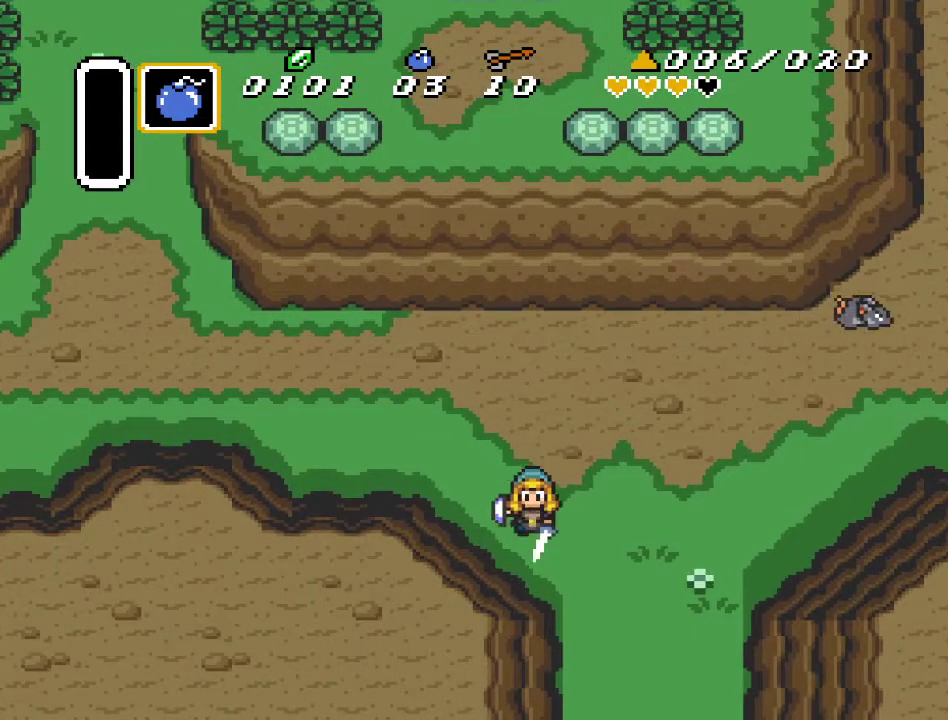
{"buttons": ["DPAD_DOWN"], "events": [[200, "A", "up"]]}
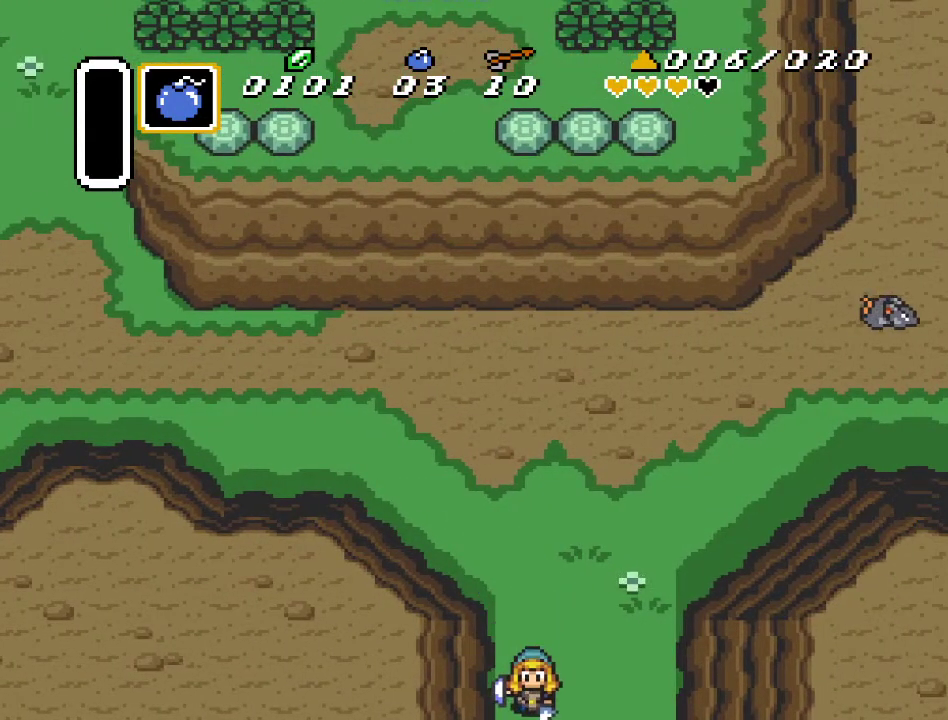
{"buttons": ["DPAD_DOWN"], "events": []}
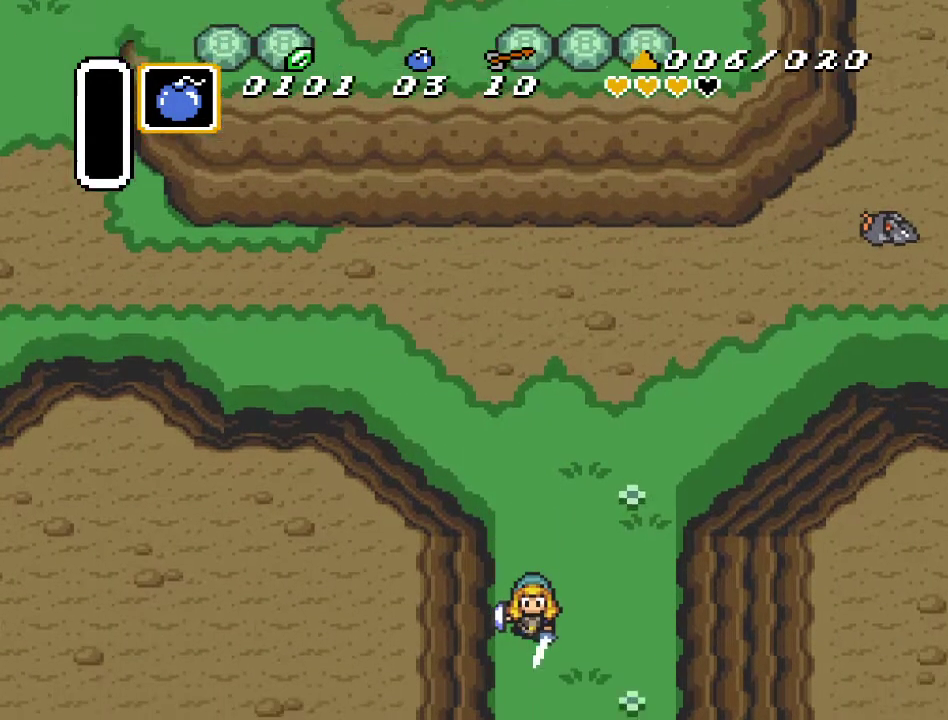
{"buttons": ["DPAD_DOWN", "DPAD_RIGHT"], "events": [[83, "DPAD_RIGHT", "down"]]}
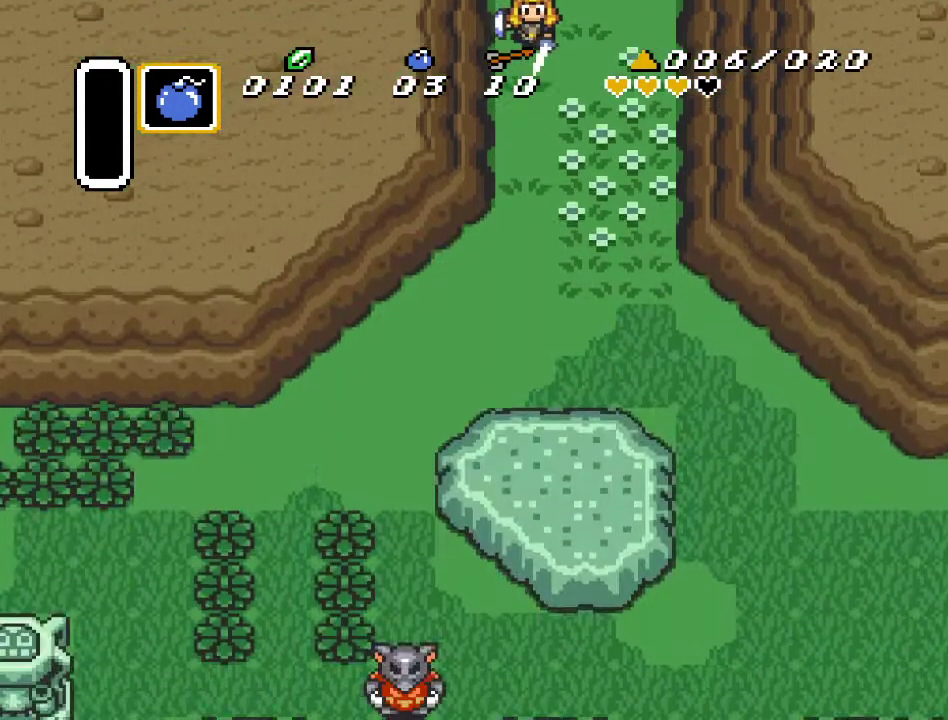
{"buttons": ["DPAD_DOWN", "DPAD_RIGHT"], "events": []}
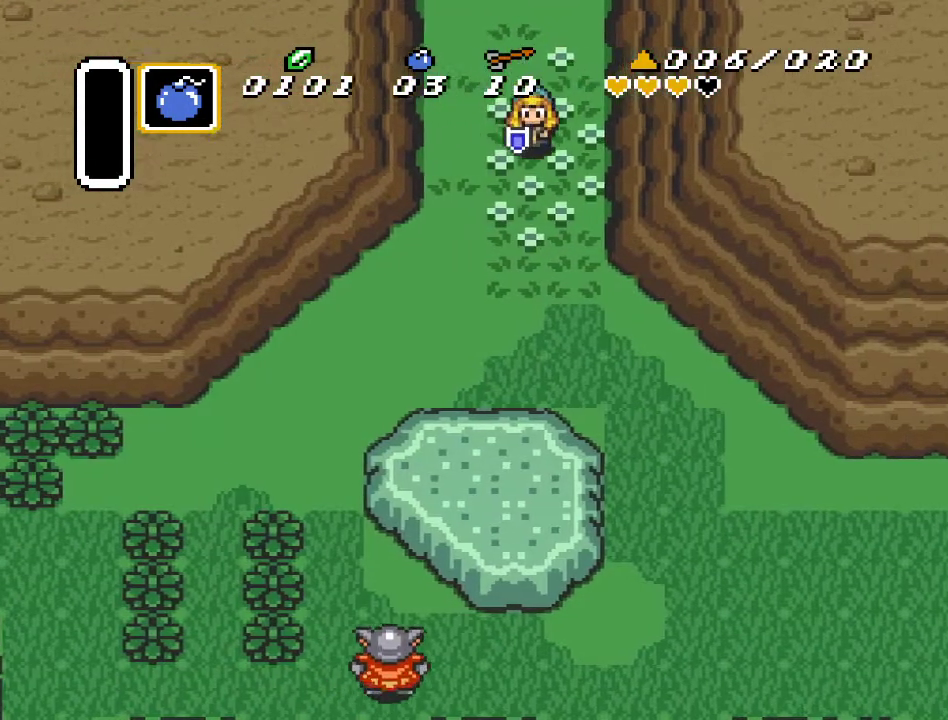
{"buttons": ["DPAD_DOWN", "DPAD_RIGHT"], "events": []}
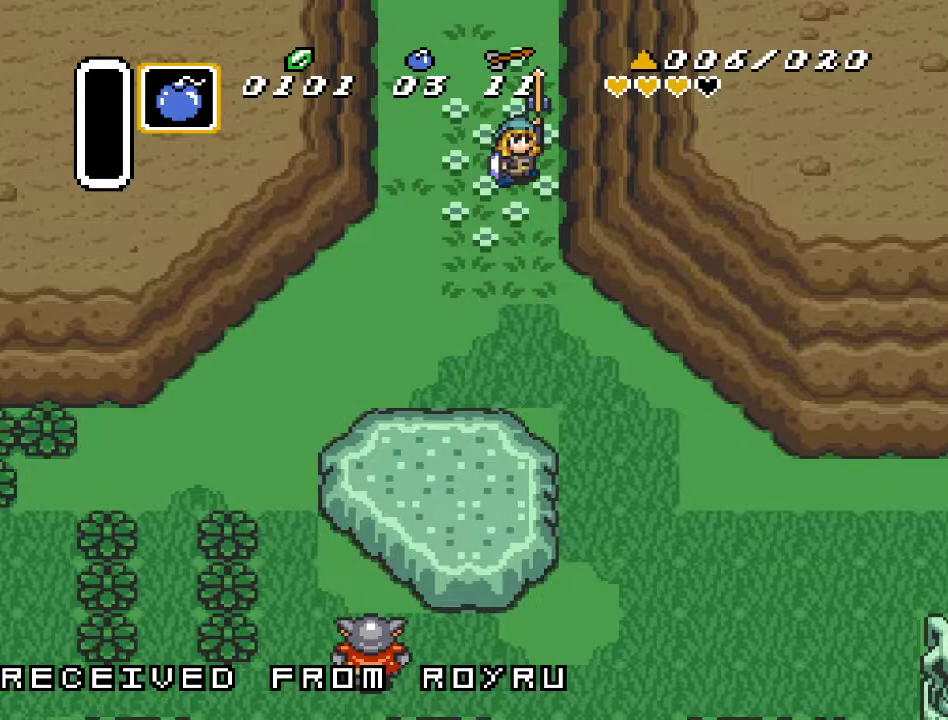
{"buttons": ["DPAD_DOWN", "DPAD_RIGHT"], "events": []}
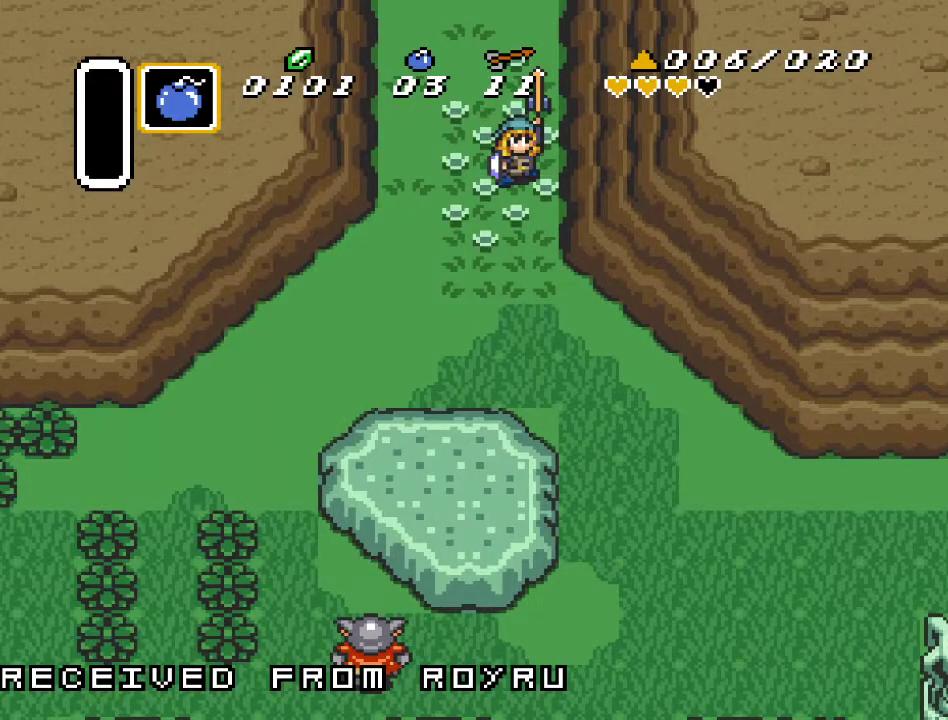
{"buttons": ["DPAD_DOWN", "DPAD_RIGHT"], "events": []}
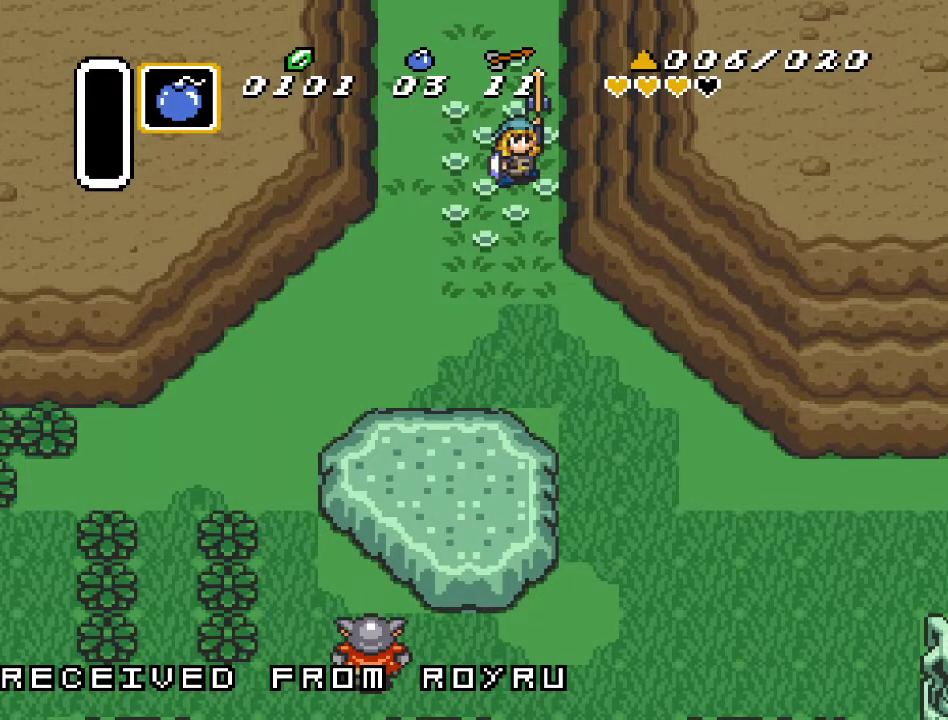
{"buttons": ["DPAD_DOWN", "DPAD_RIGHT"], "events": []}
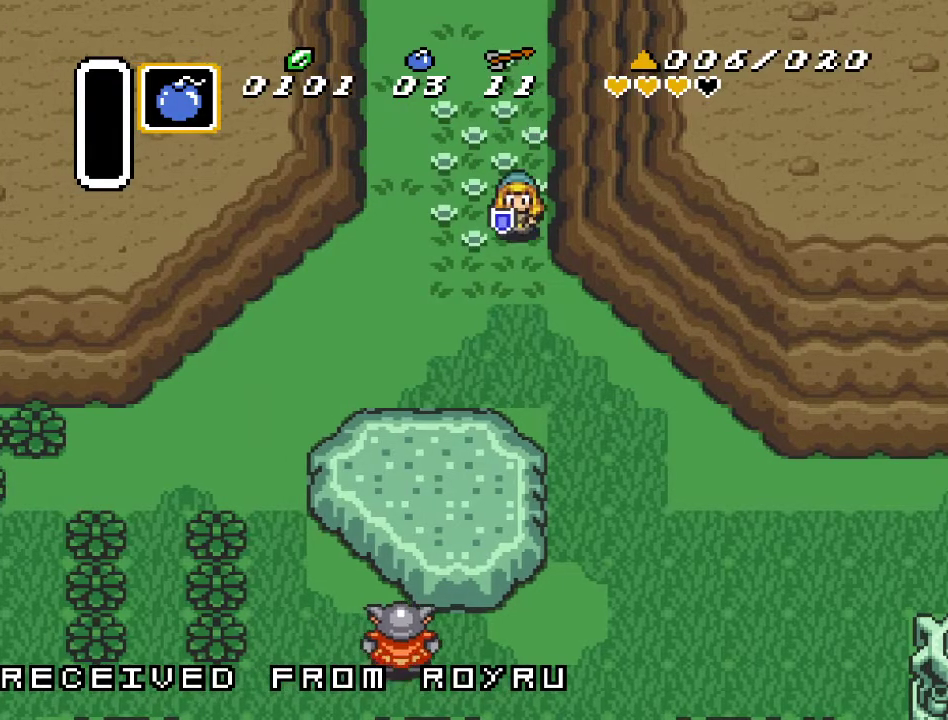
{"buttons": ["A", "DPAD_DOWN"], "events": [[417, "DPAD_RIGHT", "up"], [450, "A", "down"]]}